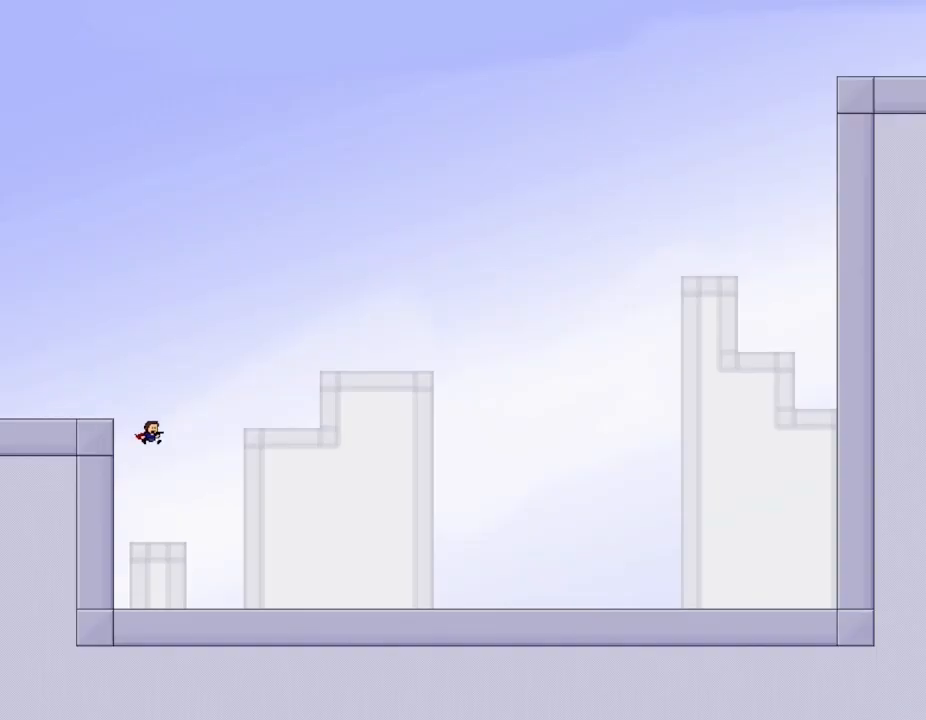
Gameplay with keyboard; each line is a JSON object with the keys held at the frame after it. "events" lists presses ("down") and releases ("up") of "down", "l_up", "left", "r", "r_up", "right", "up" and "z" between this image and that frame as [ms after this image, input, new state], when the widget could be followed in between. No other keys are recorded. Mouse input is not recorded. Key names are as the overlay labels them; some are game actions (e.g. jump) rather than physical keys.
{"keys": ["right"], "events": []}
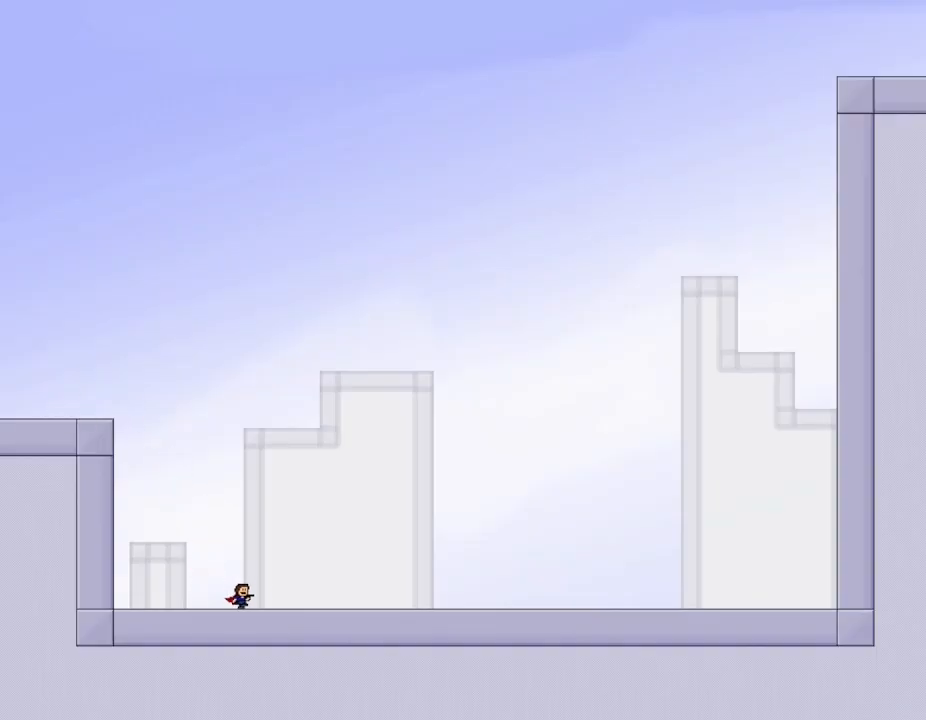
{"keys": ["right"], "events": []}
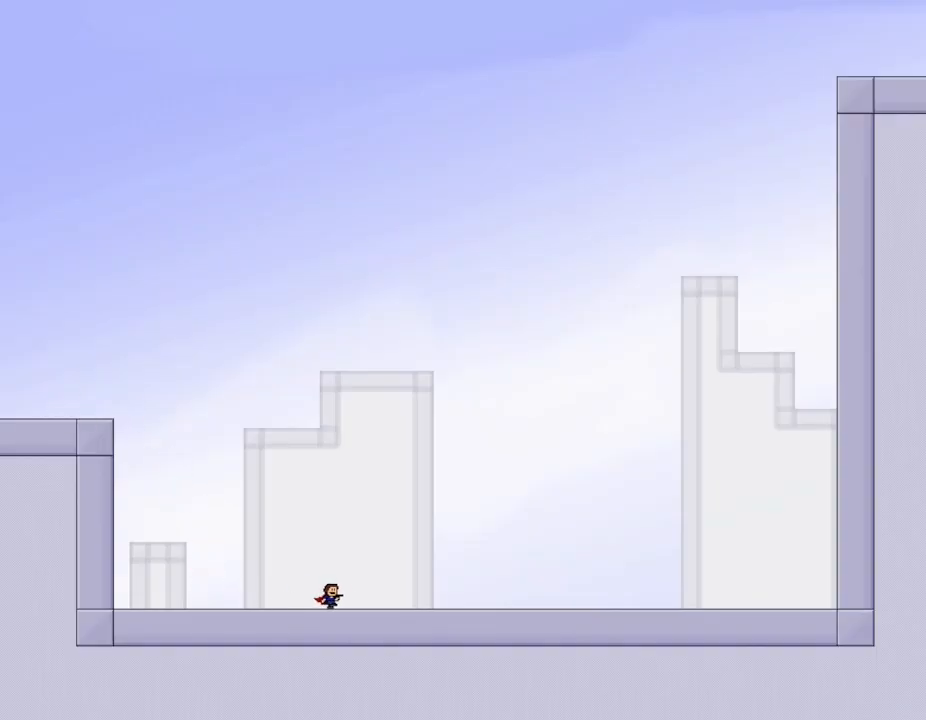
{"keys": ["right"], "events": []}
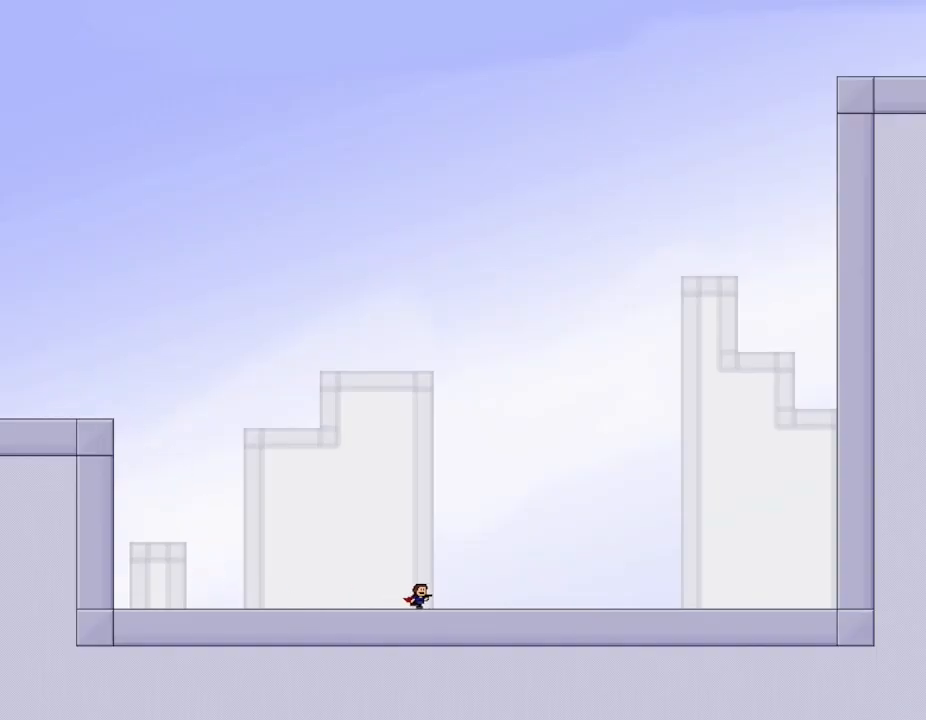
{"keys": ["right"], "events": []}
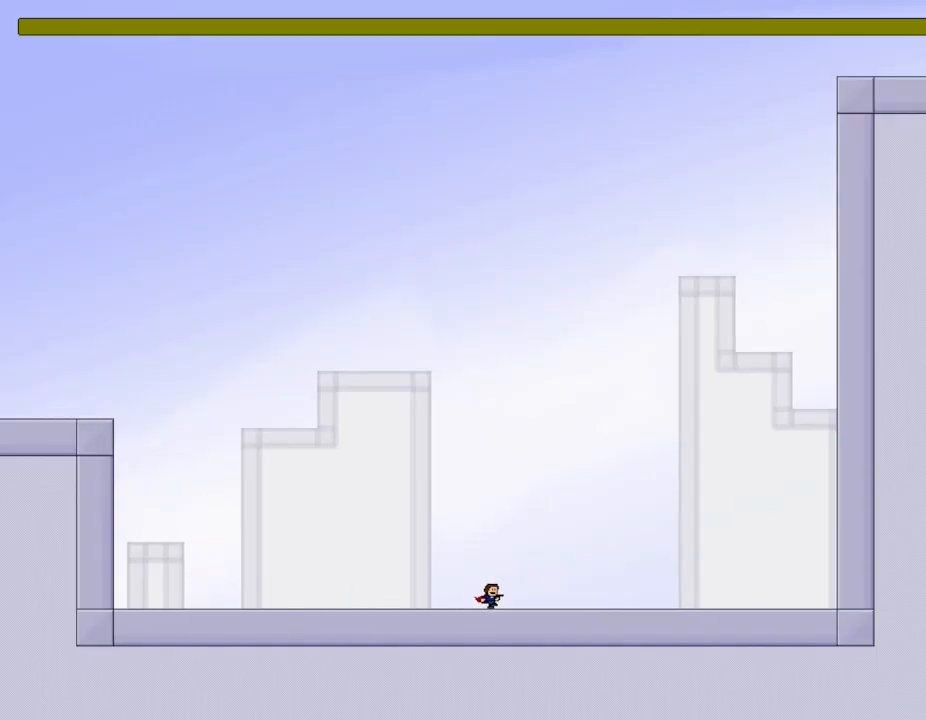
{"keys": ["right"], "events": []}
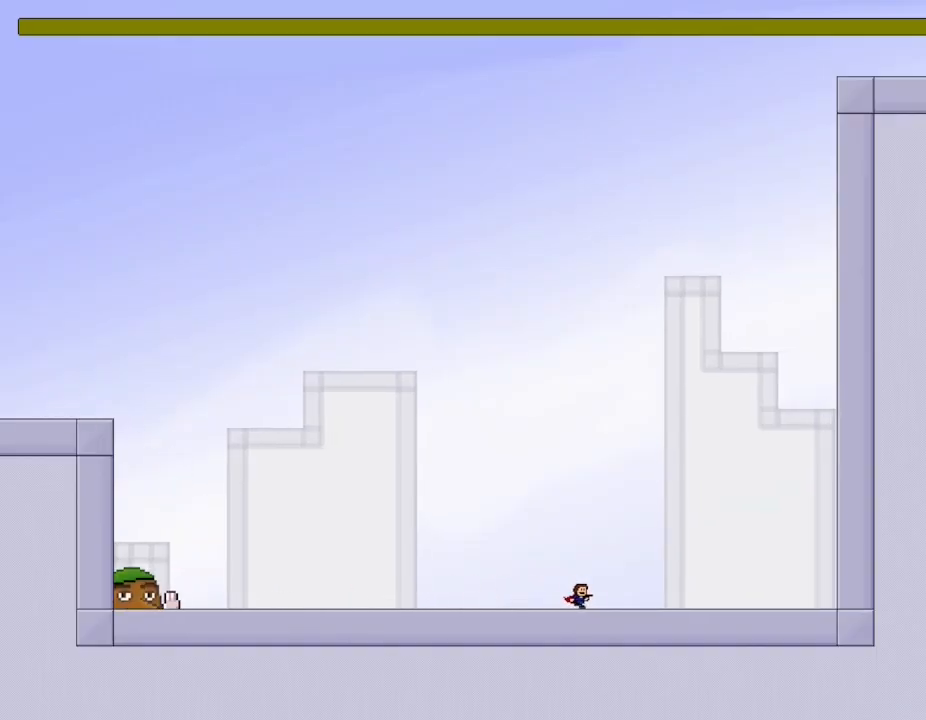
{"keys": [], "events": [[67, "left", "down"], [67, "right", "up"], [250, "left", "up"], [267, "l_up", "down"], [383, "z", "down"], [400, "l_up", "up"], [450, "z", "up"]]}
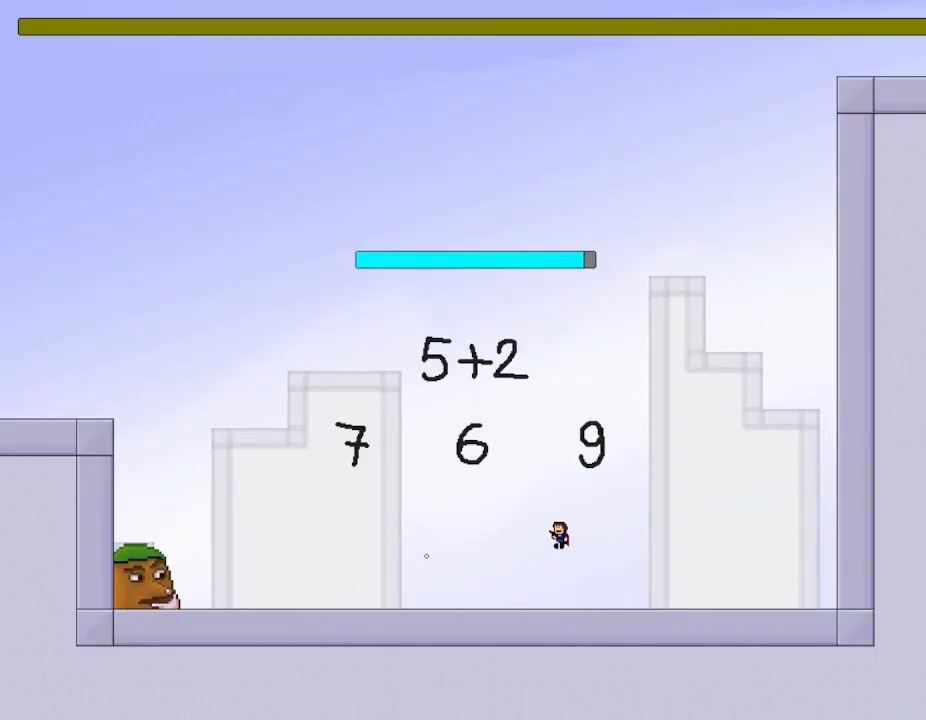
{"keys": ["z"], "events": [[33, "z", "down"], [117, "z", "up"], [200, "z", "down"], [267, "z", "up"], [333, "z", "down"], [433, "z", "up"], [500, "z", "down"]]}
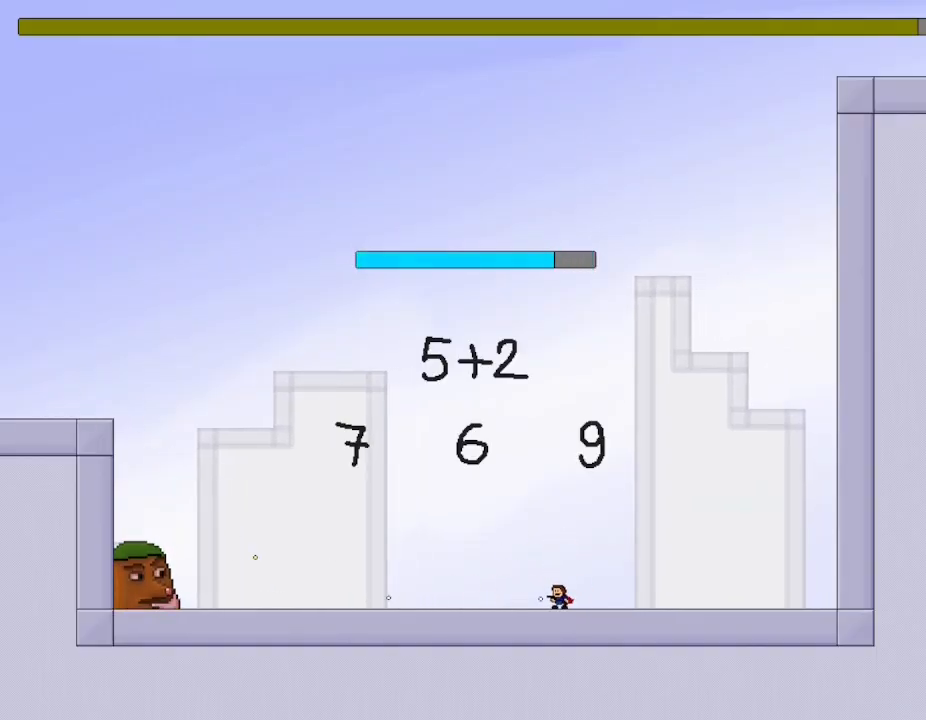
{"keys": [], "events": [[100, "z", "up"]]}
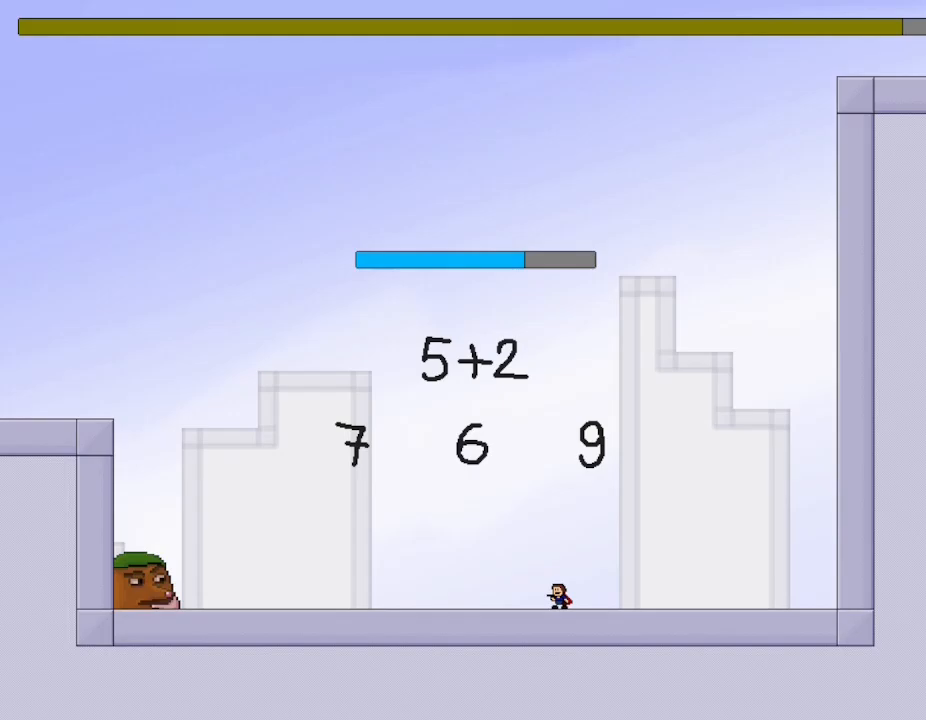
{"keys": ["left"], "events": [[83, "left", "down"]]}
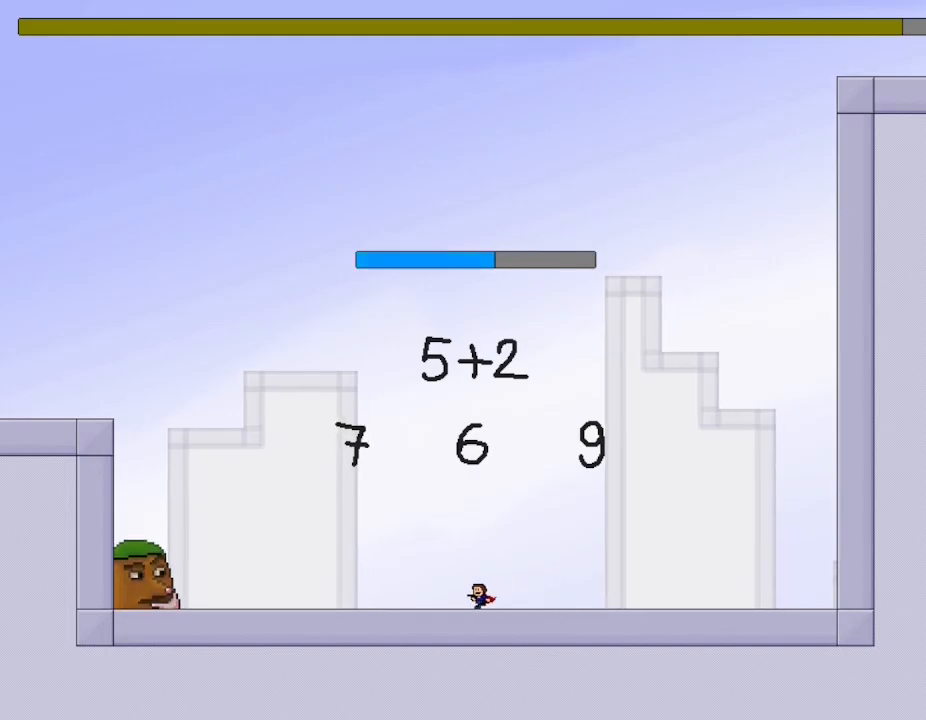
{"keys": ["l_up", "left"], "events": [[33, "l_up", "down"], [100, "z", "down"], [267, "l_up", "up"], [283, "z", "up"], [367, "l_up", "down"]]}
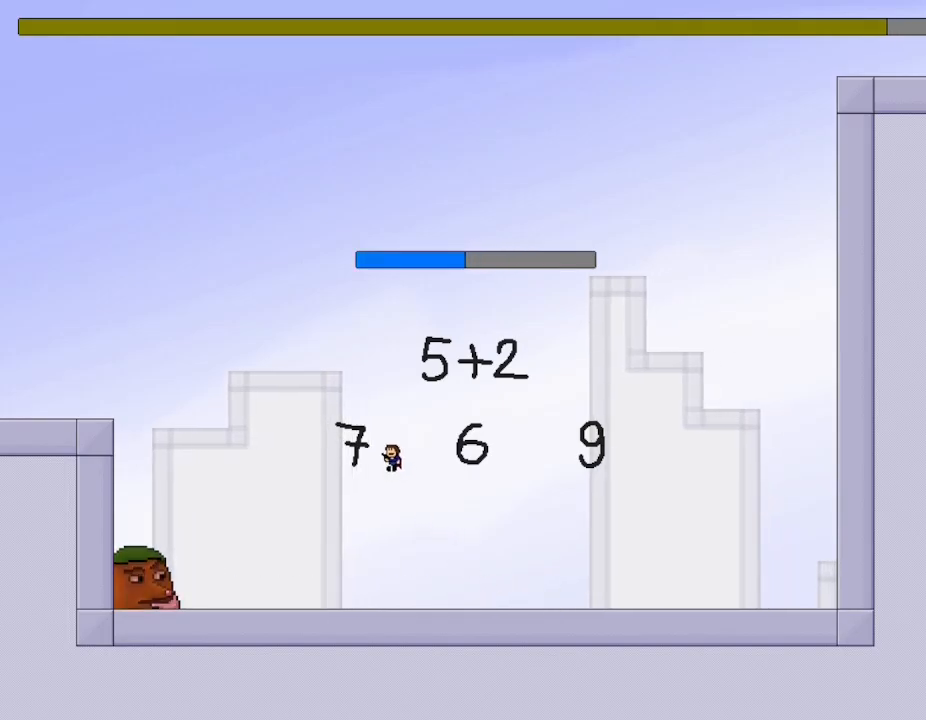
{"keys": ["right"], "events": [[33, "l_up", "up"], [217, "left", "up"], [217, "right", "down"]]}
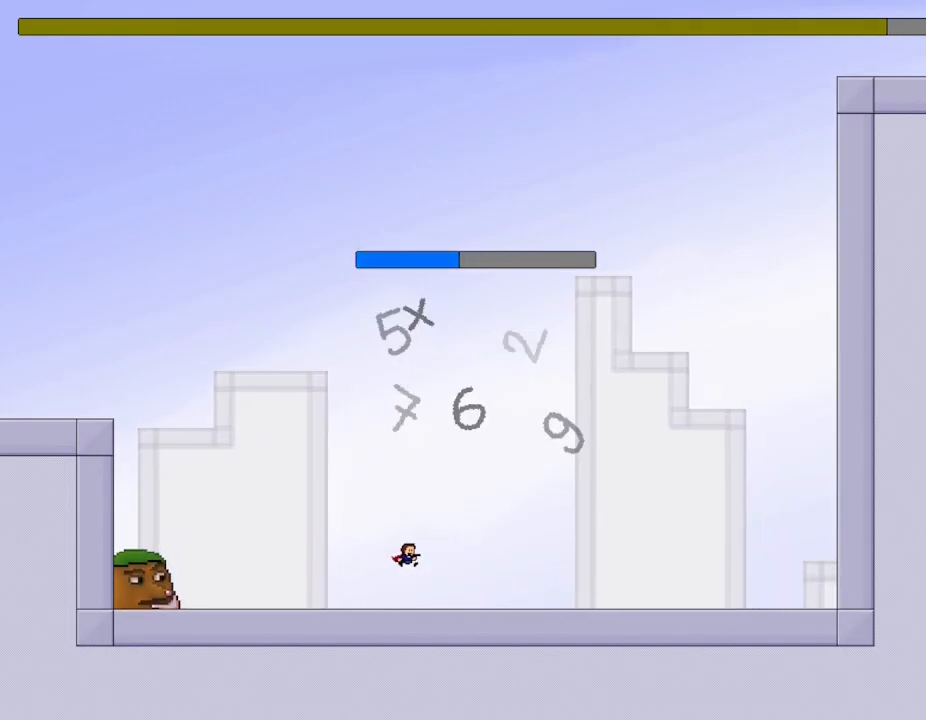
{"keys": ["right"], "events": [[67, "left", "down"], [100, "right", "up"], [117, "z", "down"], [133, "left", "up"], [167, "z", "up"], [250, "z", "down"], [333, "z", "up"], [367, "right", "down"]]}
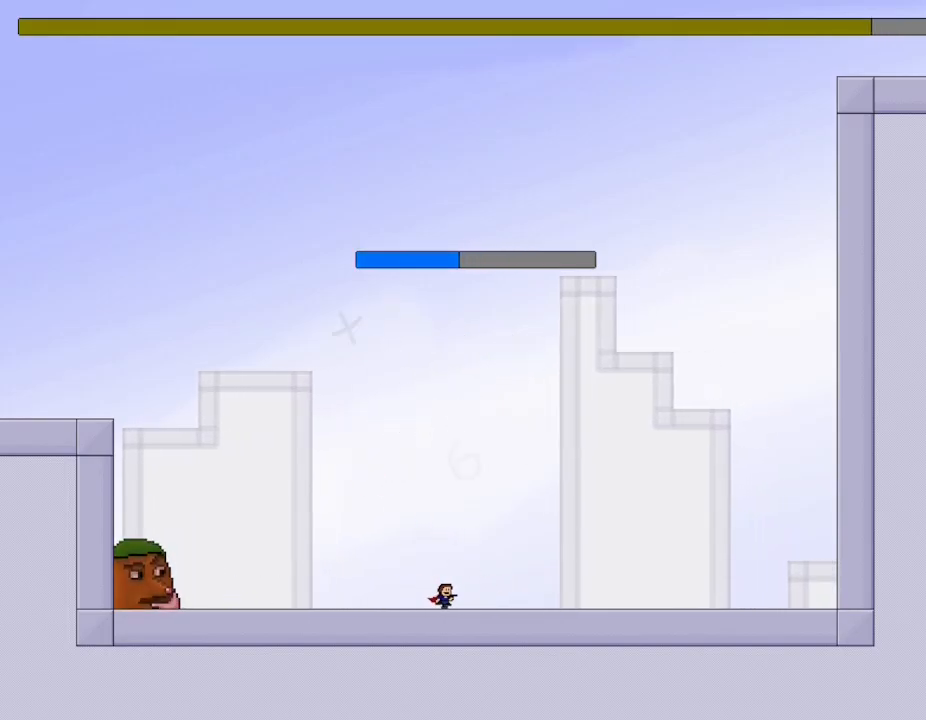
{"keys": [], "events": [[233, "left", "down"], [250, "right", "up"], [283, "z", "down"], [317, "left", "up"], [350, "z", "up"], [417, "z", "down"], [500, "z", "up"]]}
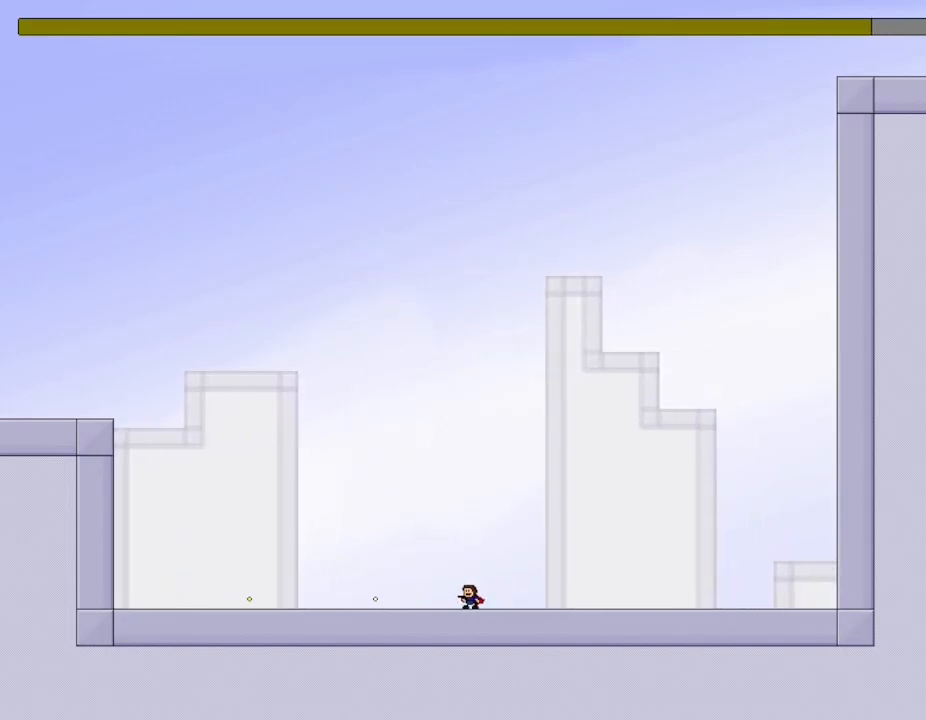
{"keys": [], "events": [[83, "z", "down"], [183, "z", "up"], [267, "z", "down"], [367, "z", "up"]]}
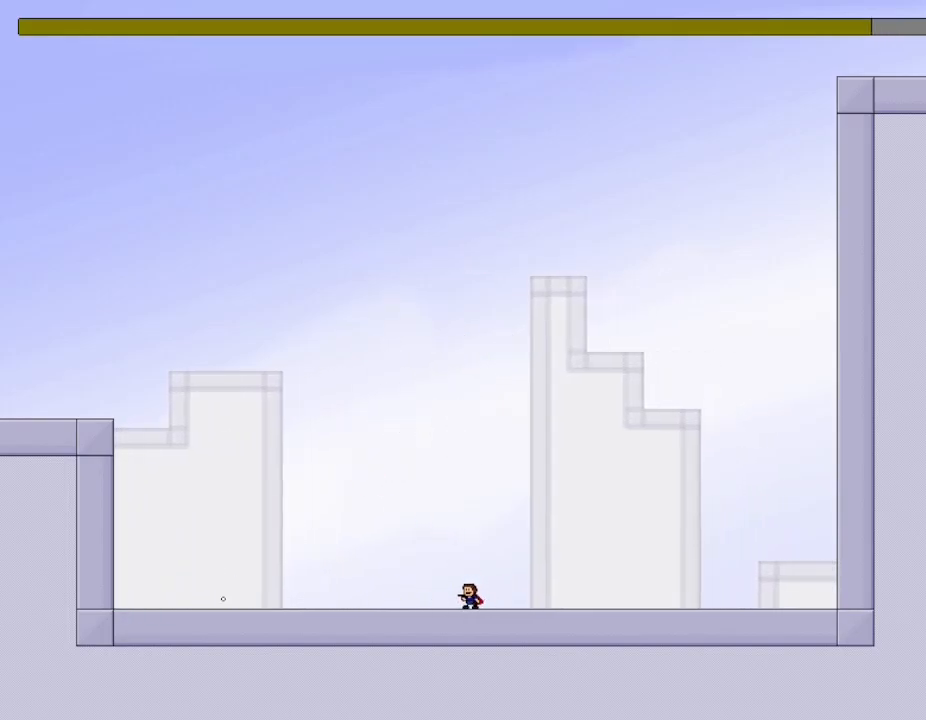
{"keys": ["z"], "events": [[33, "z", "down"], [117, "z", "up"], [283, "z", "down"], [383, "z", "up"], [500, "z", "down"]]}
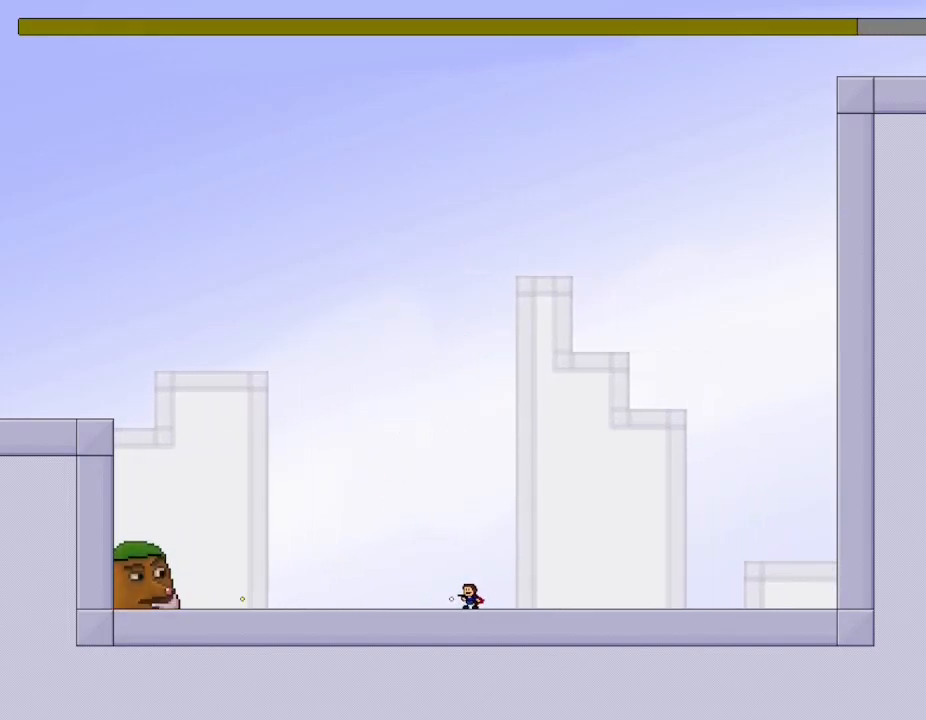
{"keys": [], "events": [[83, "z", "up"], [167, "z", "down"], [267, "z", "up"], [350, "z", "down"], [433, "z", "up"]]}
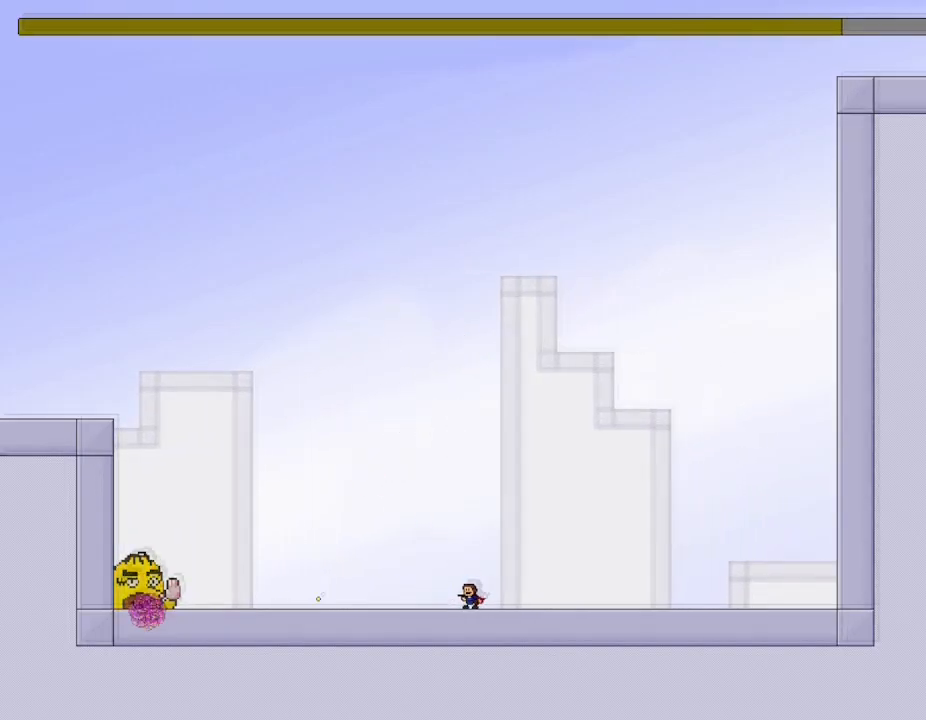
{"keys": ["right", "z"], "events": [[33, "z", "down"], [133, "z", "up"], [250, "z", "down"], [350, "z", "up"], [450, "right", "down"], [450, "z", "down"]]}
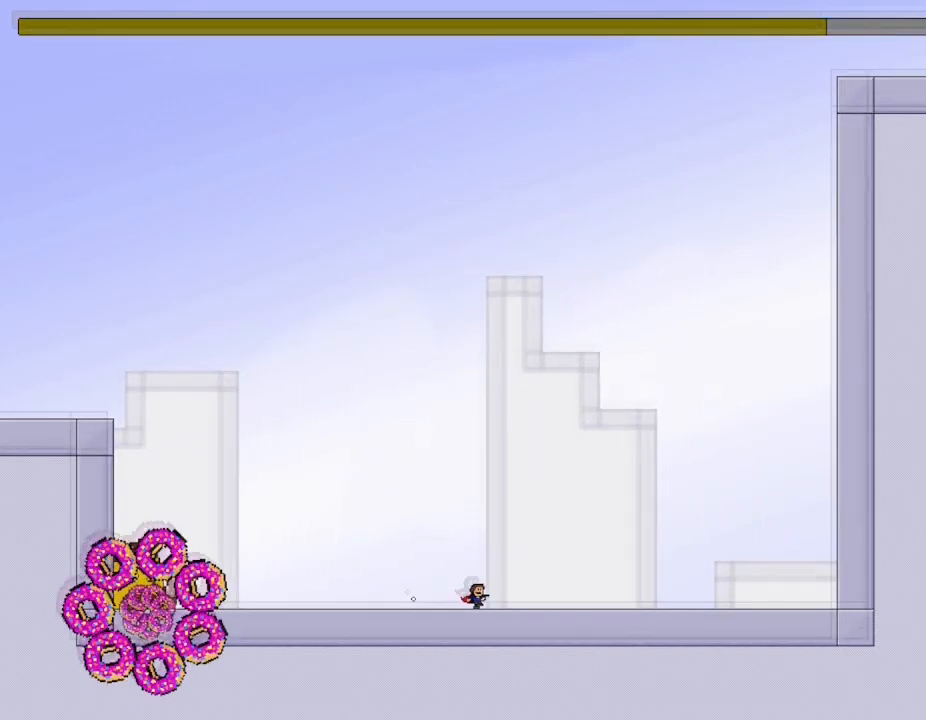
{"keys": ["z"], "events": [[33, "z", "up"], [267, "left", "down"], [300, "right", "up"], [333, "left", "up"], [333, "z", "down"], [400, "z", "up"], [483, "z", "down"]]}
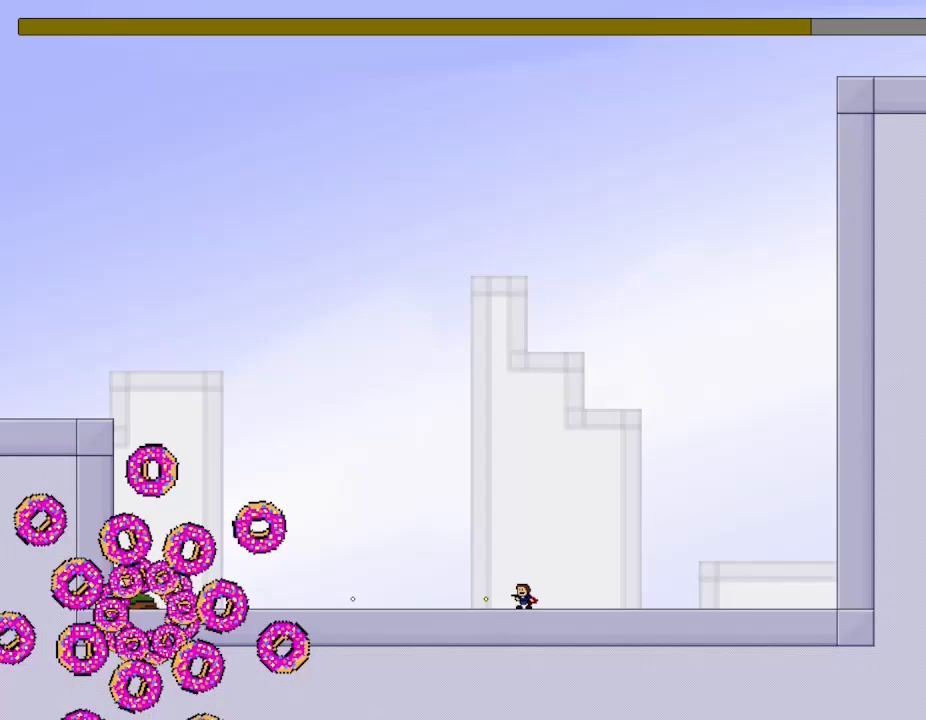
{"keys": ["z"], "events": [[83, "z", "up"], [167, "z", "down"], [267, "z", "up"], [333, "z", "down"], [433, "z", "up"], [500, "z", "down"]]}
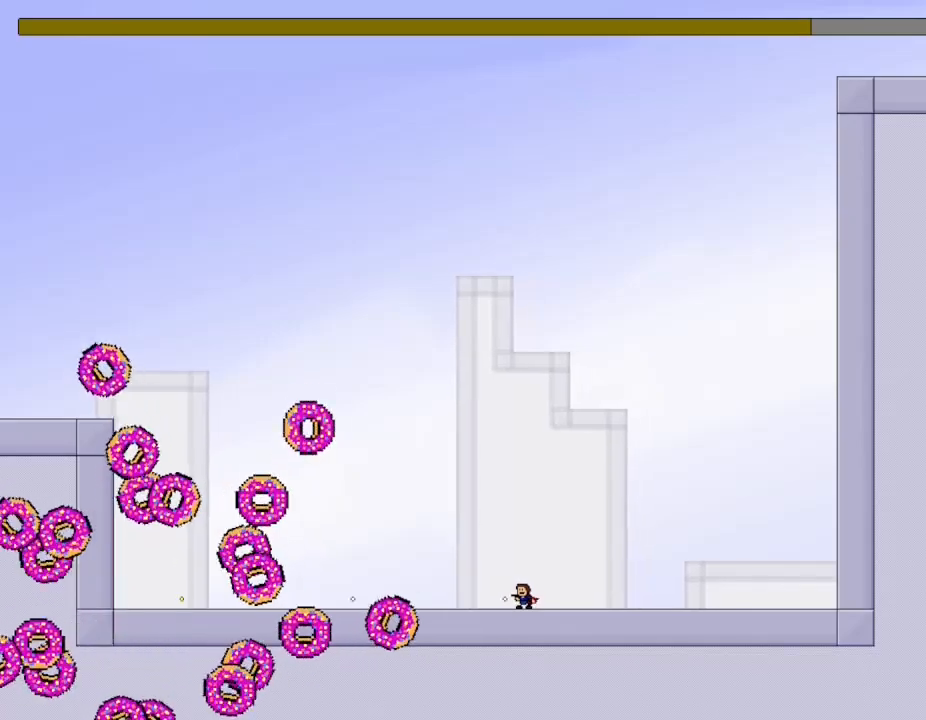
{"keys": ["right"], "events": [[117, "z", "up"], [183, "right", "down"], [300, "z", "down"], [433, "z", "up"]]}
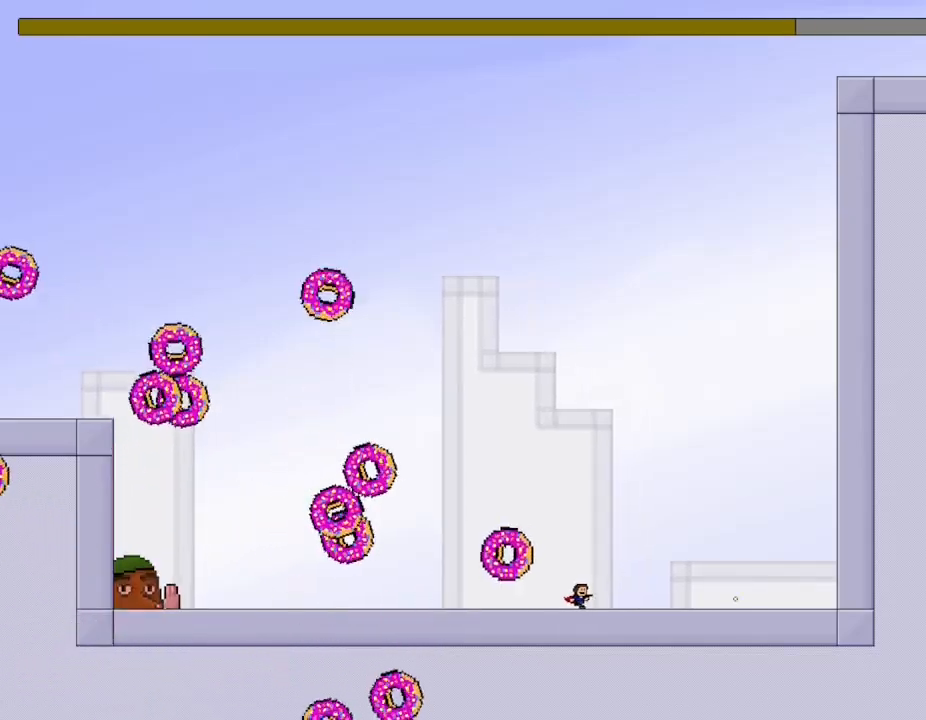
{"keys": ["right"], "events": [[100, "left", "down"], [133, "right", "up"], [133, "z", "down"], [233, "z", "up"], [250, "left", "up"], [283, "left", "down"], [333, "z", "down"], [417, "z", "up"], [467, "right", "down"], [483, "left", "up"]]}
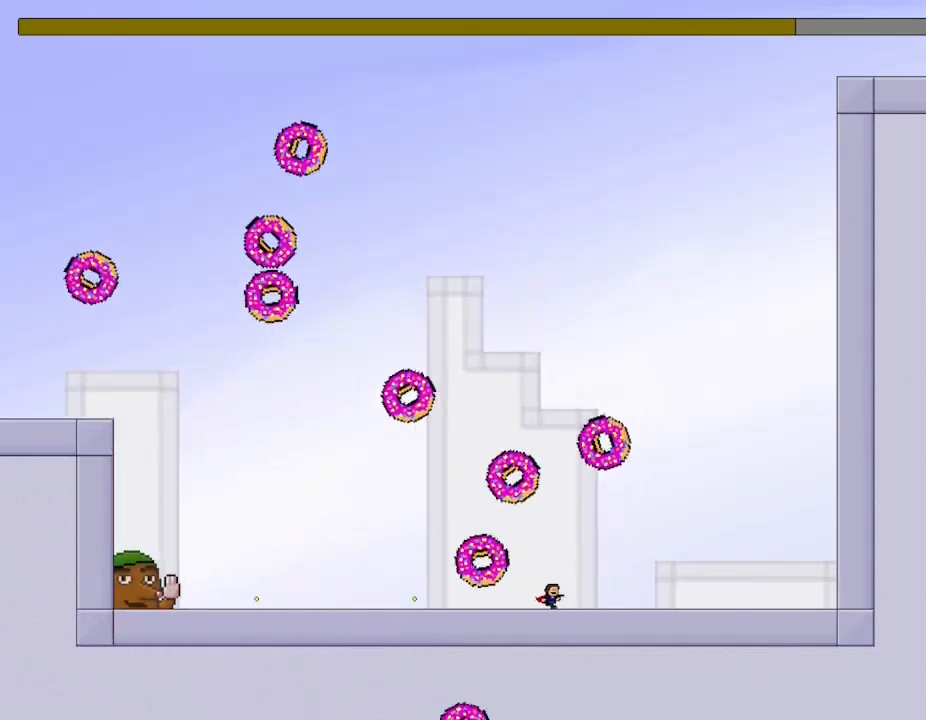
{"keys": [], "events": [[100, "l_up", "down"], [167, "l_up", "up"], [200, "left", "down"], [217, "right", "up"], [483, "left", "up"]]}
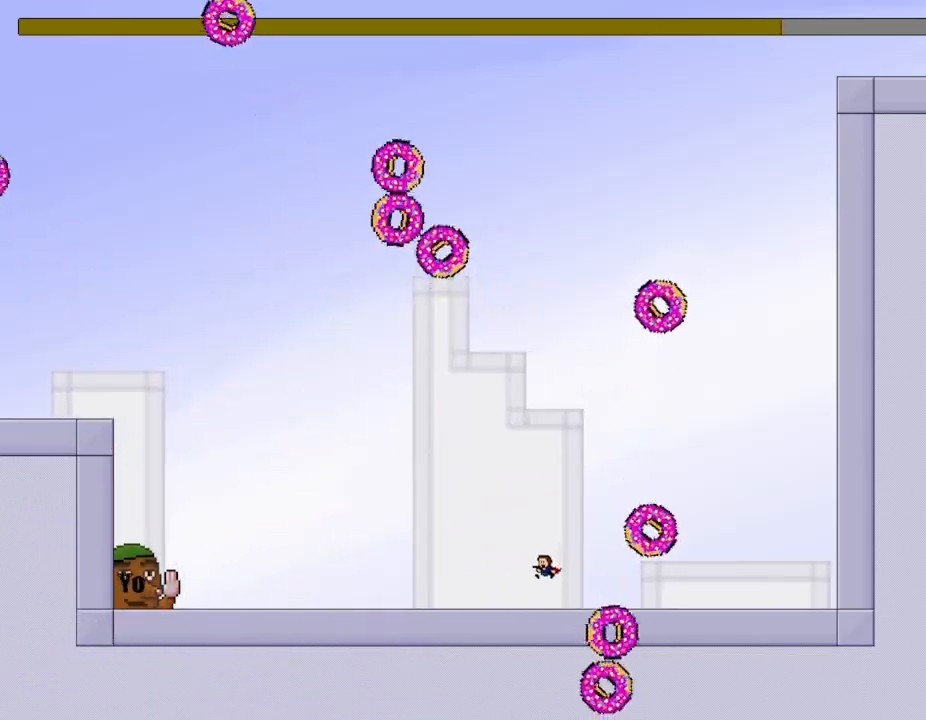
{"keys": [], "events": [[50, "z", "down"], [133, "z", "up"], [217, "z", "down"], [300, "z", "up"], [383, "z", "down"], [467, "z", "up"]]}
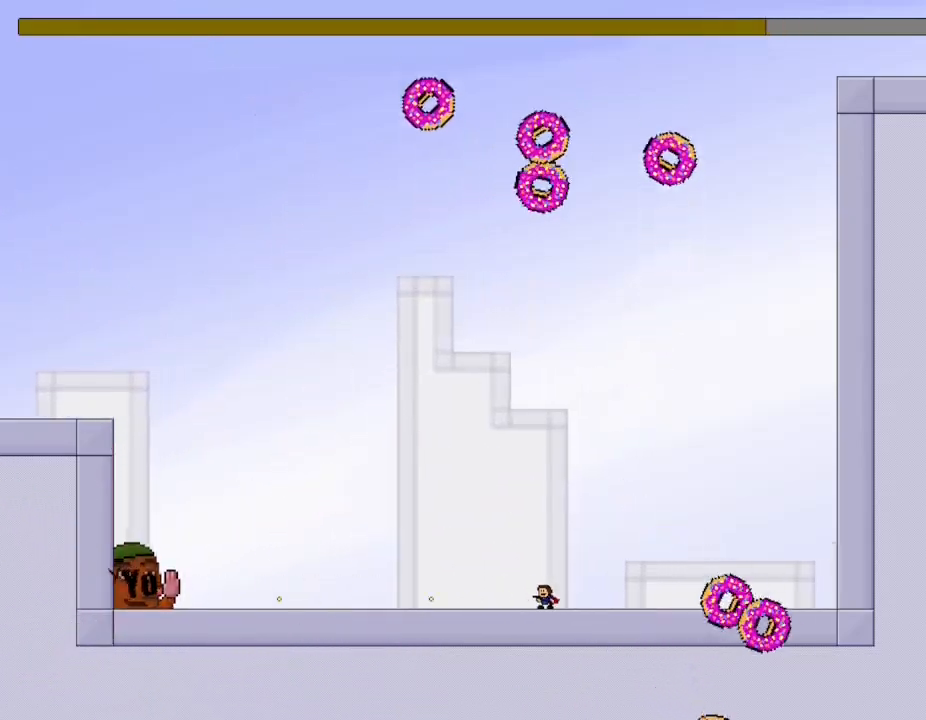
{"keys": [], "events": [[50, "z", "down"], [133, "z", "up"], [233, "z", "down"], [317, "z", "up"], [383, "z", "down"], [500, "z", "up"]]}
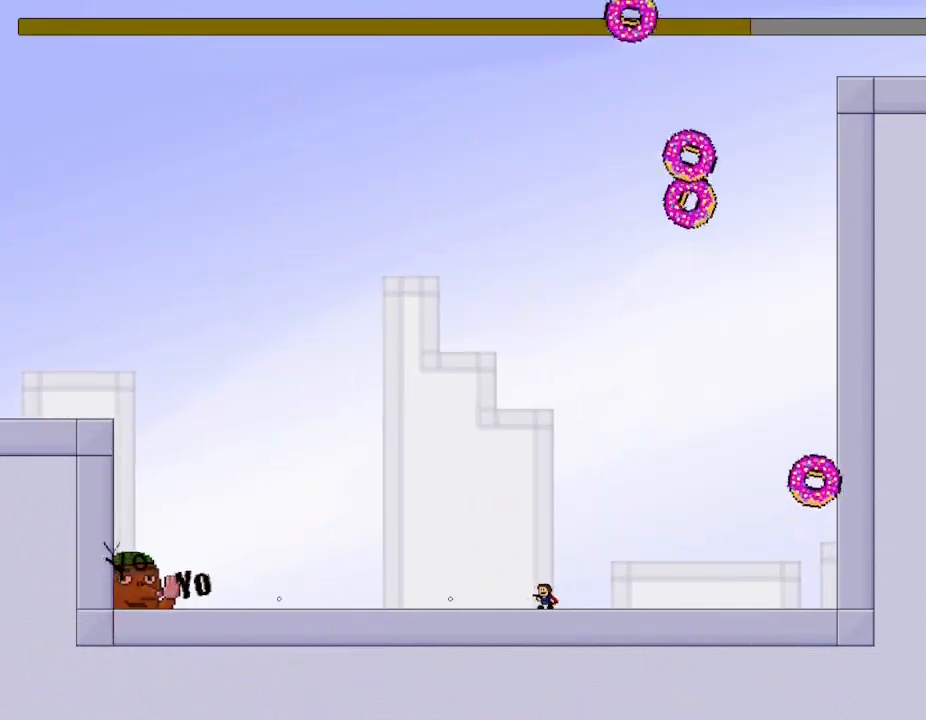
{"keys": ["z"], "events": [[83, "z", "down"], [183, "z", "up"], [250, "z", "down"], [367, "z", "up"], [417, "z", "down"]]}
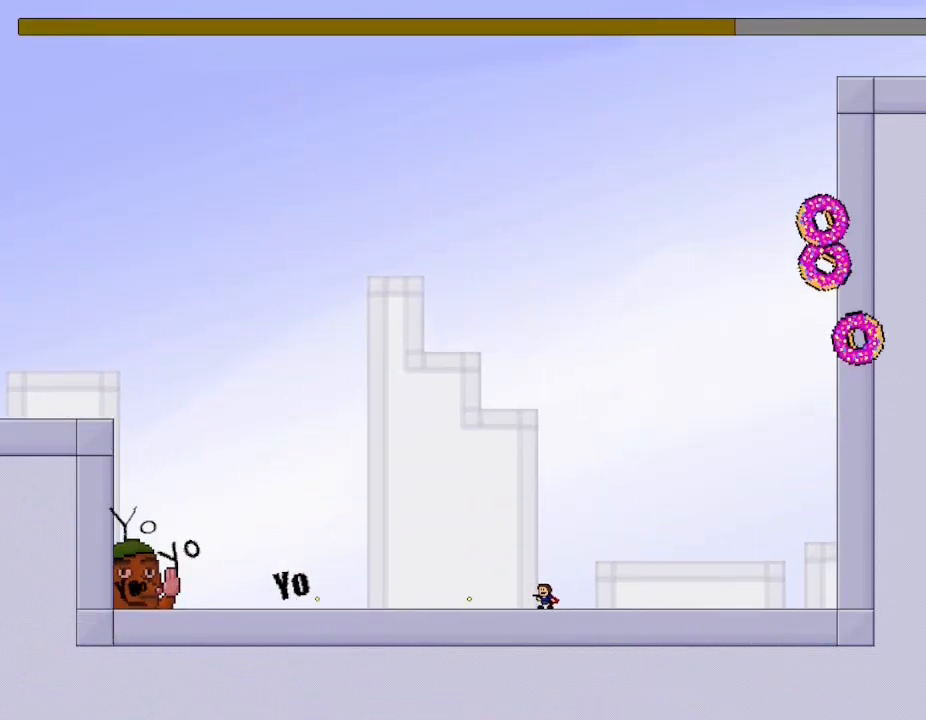
{"keys": ["l_up", "z"], "events": [[33, "z", "up"], [100, "z", "down"], [217, "z", "up"], [267, "z", "down"], [383, "z", "up"], [433, "z", "down"], [450, "l_up", "down"]]}
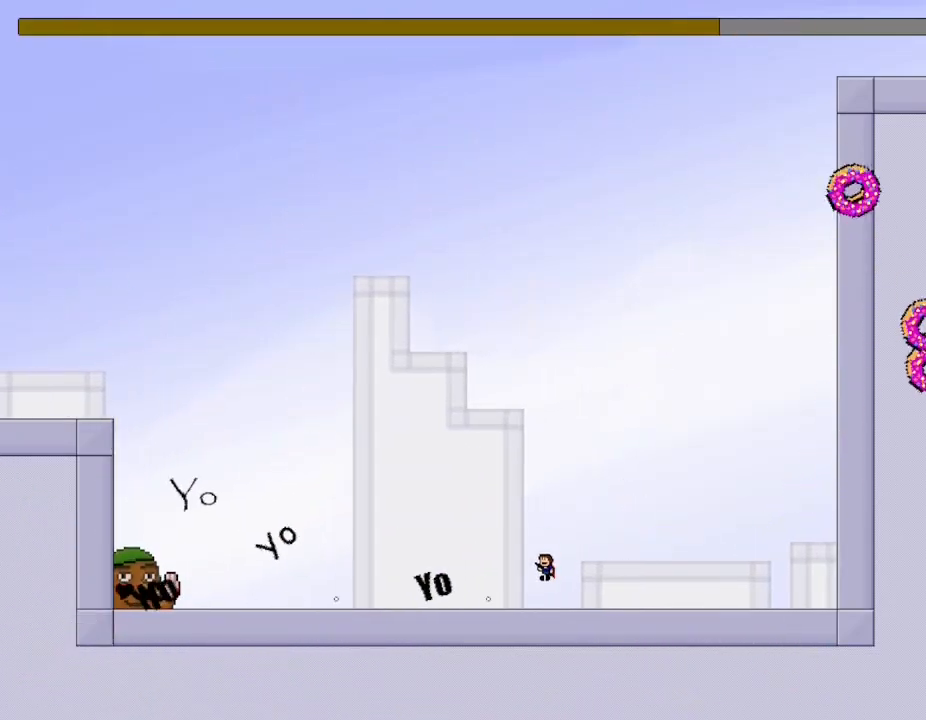
{"keys": [], "events": [[83, "z", "up"], [133, "l_up", "up"], [183, "z", "down"], [317, "z", "up"], [400, "z", "down"], [500, "z", "up"]]}
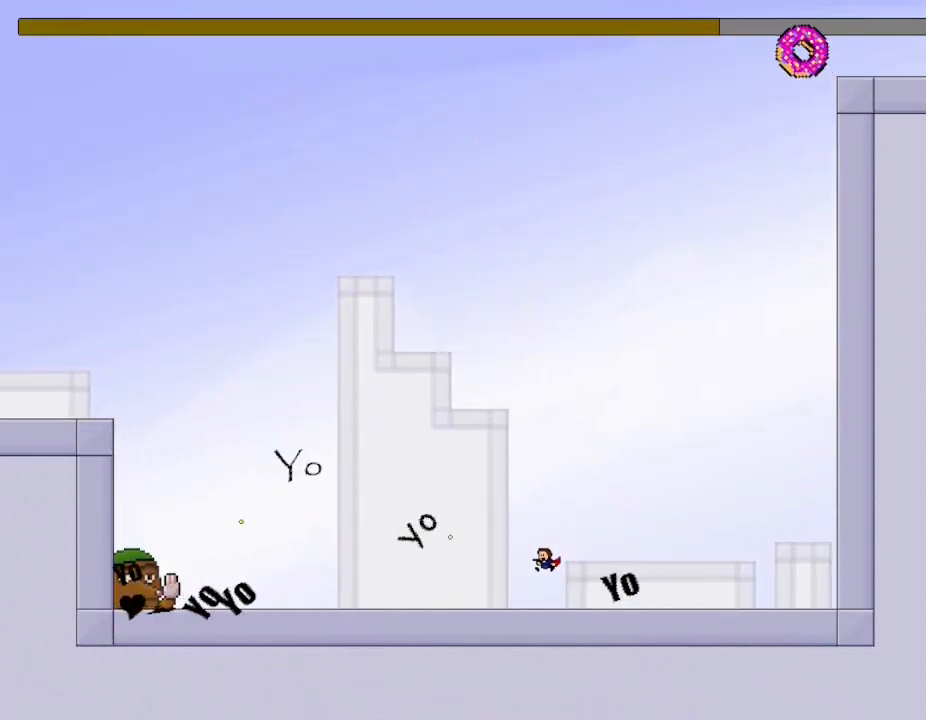
{"keys": ["z"], "events": [[83, "z", "down"], [183, "z", "up"], [267, "z", "down"], [350, "z", "up"], [450, "z", "down"]]}
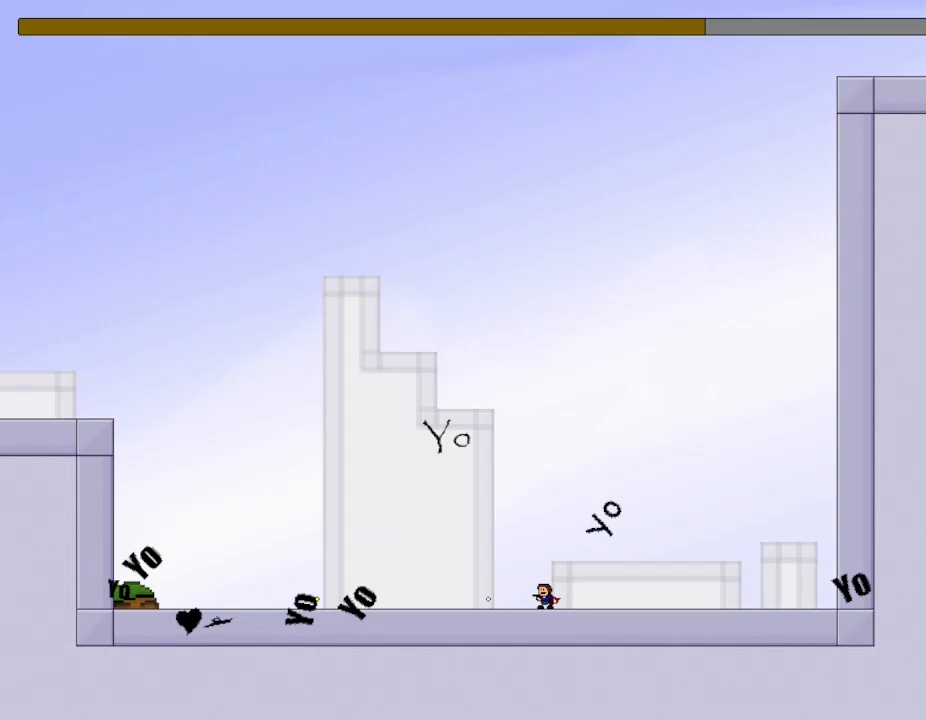
{"keys": ["l_up", "left"], "events": [[17, "z", "up"], [100, "z", "down"], [233, "l_up", "down"], [250, "z", "up"], [267, "z", "down"], [433, "left", "down"], [467, "z", "up"]]}
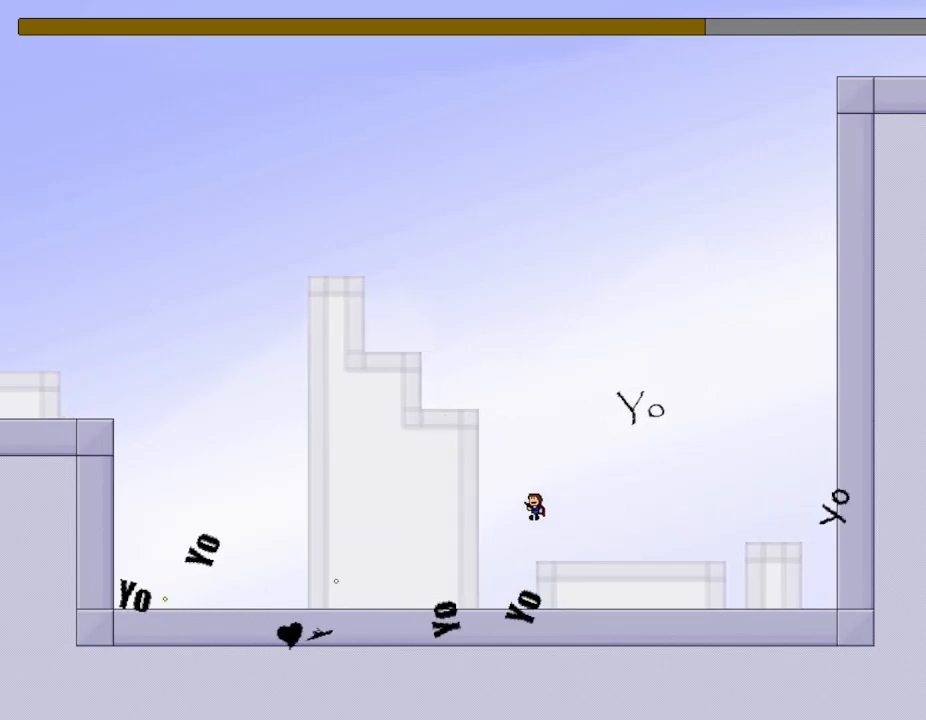
{"keys": [], "events": [[33, "l_up", "up"], [283, "left", "up"], [317, "z", "down"], [433, "z", "up"]]}